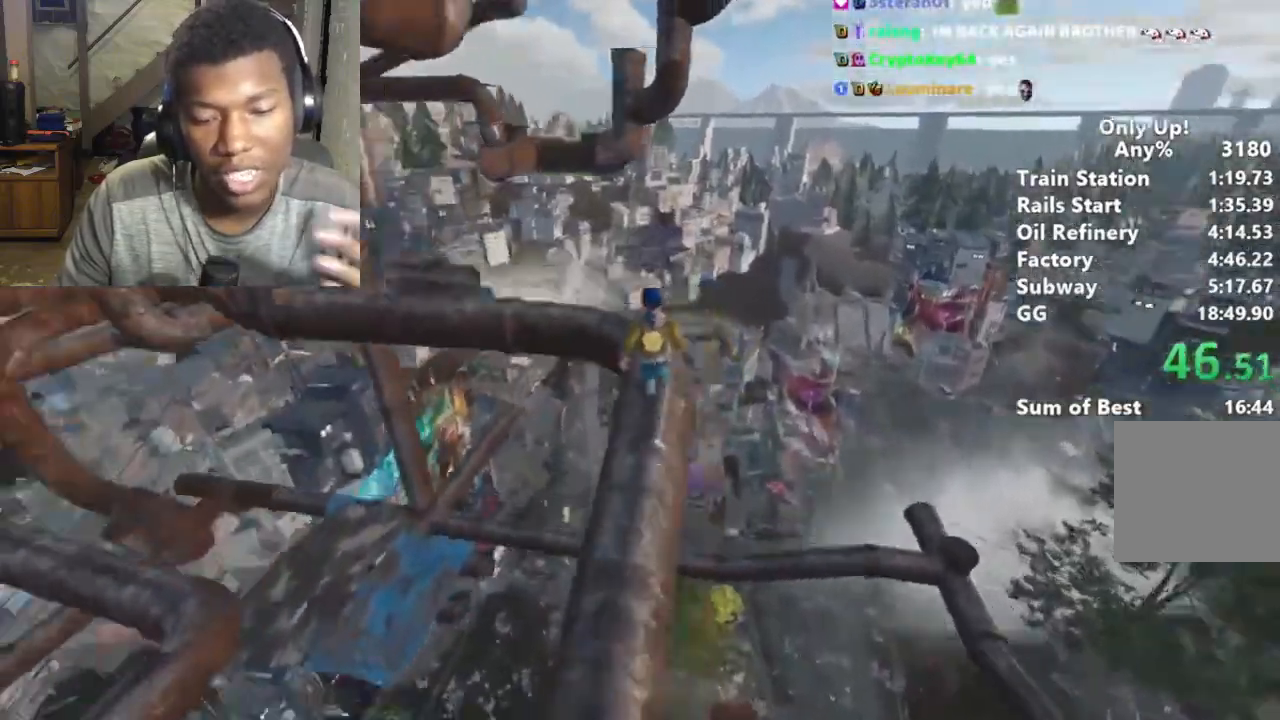
Gameplay with keyboard and mouse; each line is a JSON object with the keys and mouse buttons held at the frame after it. "events" lists presses ("down") and releases ("up") of "a", "alt", "ctrl", "d", "s", "shift", "space", "w", "mouse_left" and "mouse_right" between this image and that frame as [ms after this image, input, new state], when the widget could be followed in between. "mouse_left", "mouse_right" = the "left", "right" buttons of the "mouse" list. No other keys are recorded. Mouse movement is not recorded.
{"keys": ["shift", "w"], "mouse": [], "events": []}
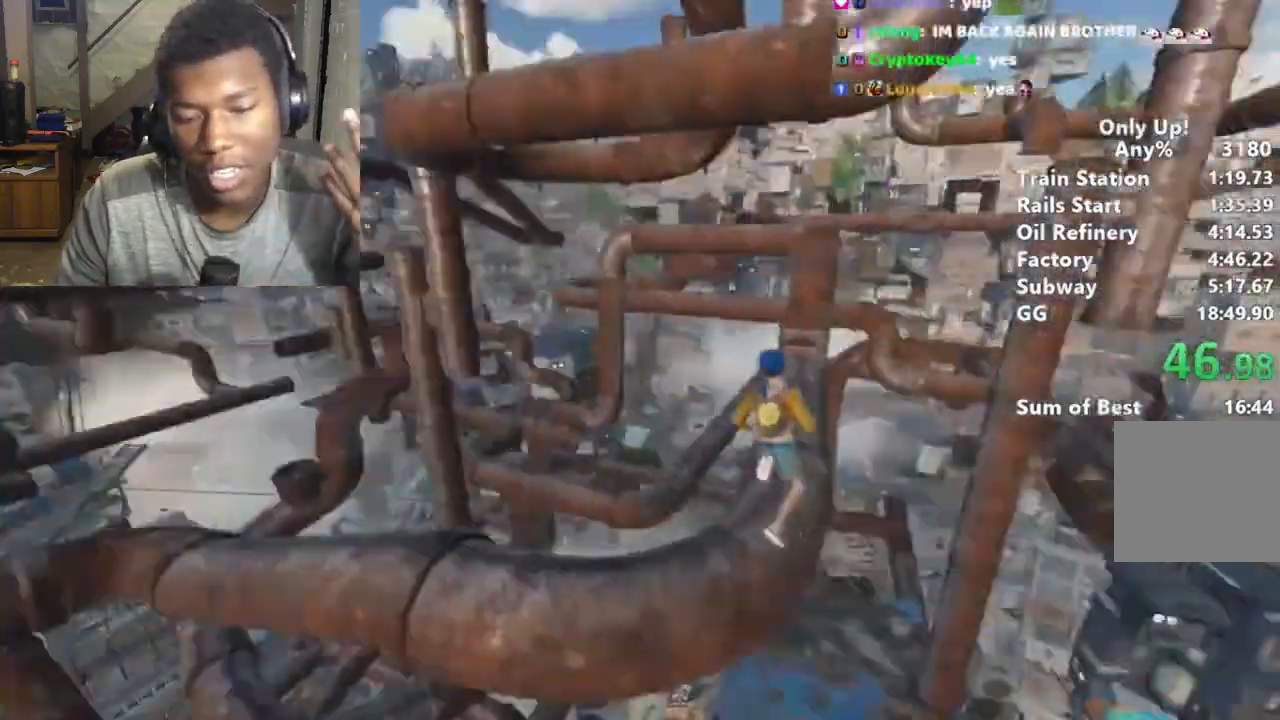
{"keys": ["shift", "w"], "mouse": [], "events": []}
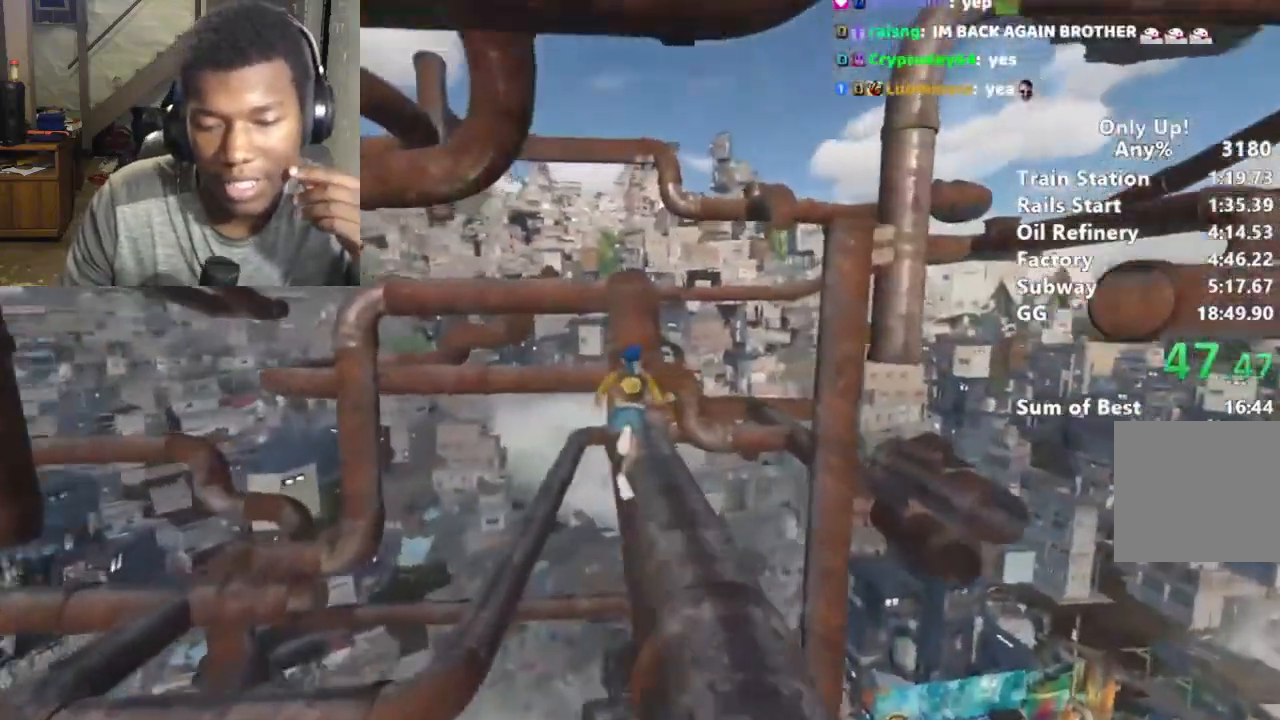
{"keys": ["shift", "space", "w"], "mouse": [], "events": [[100, "space", "down"], [167, "space", "up"], [267, "space", "down"], [367, "space", "up"], [467, "space", "down"]]}
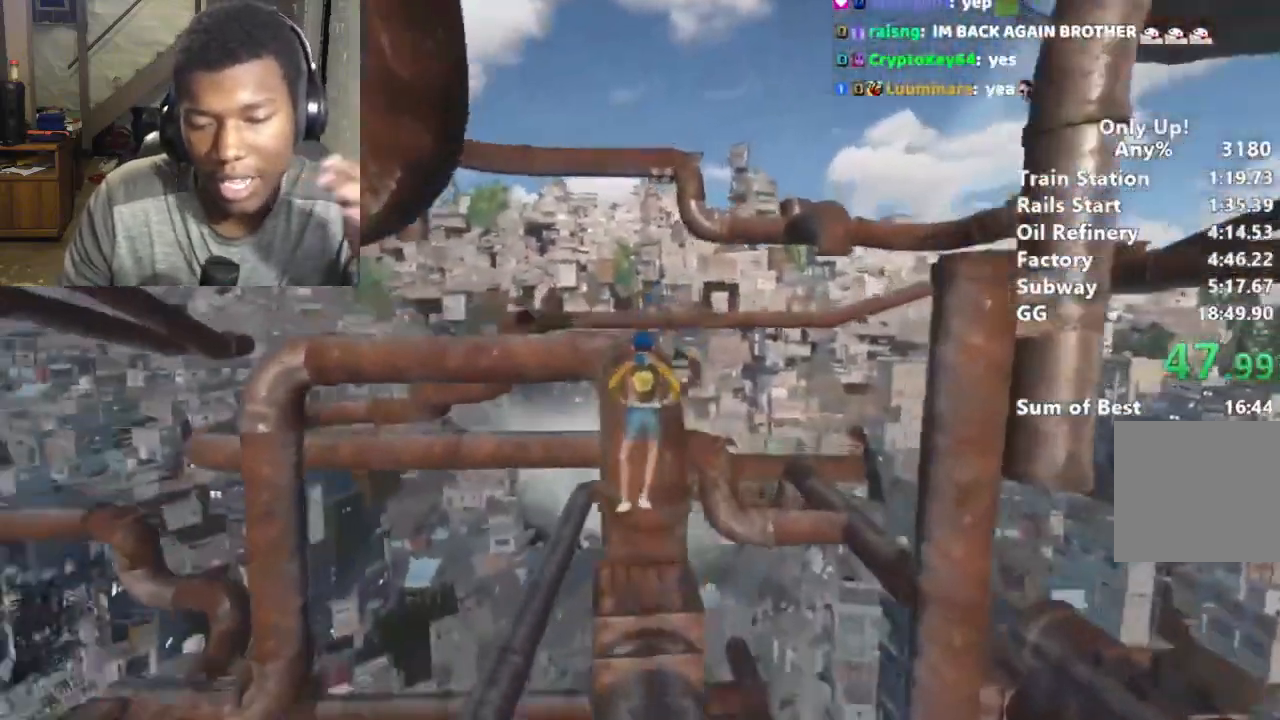
{"keys": ["shift", "w"], "mouse": [], "events": [[67, "space", "up"], [100, "space", "down"], [233, "space", "up"]]}
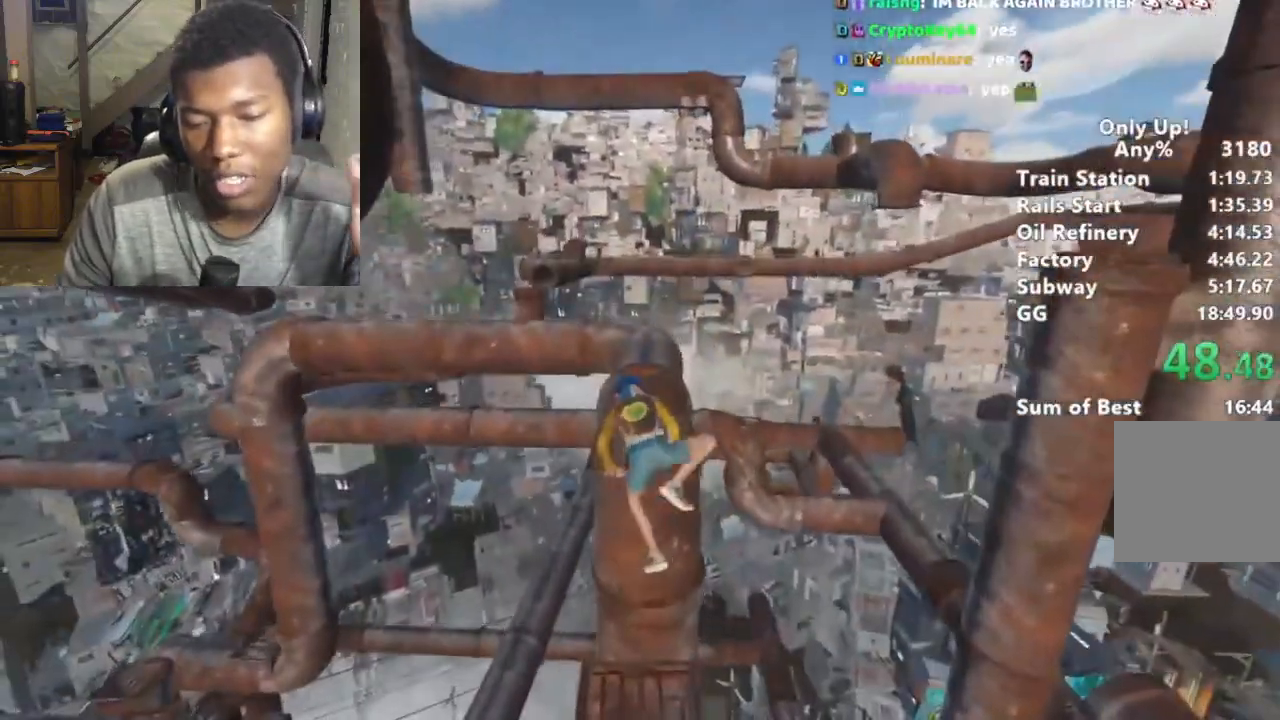
{"keys": ["shift", "w"], "mouse": [], "events": []}
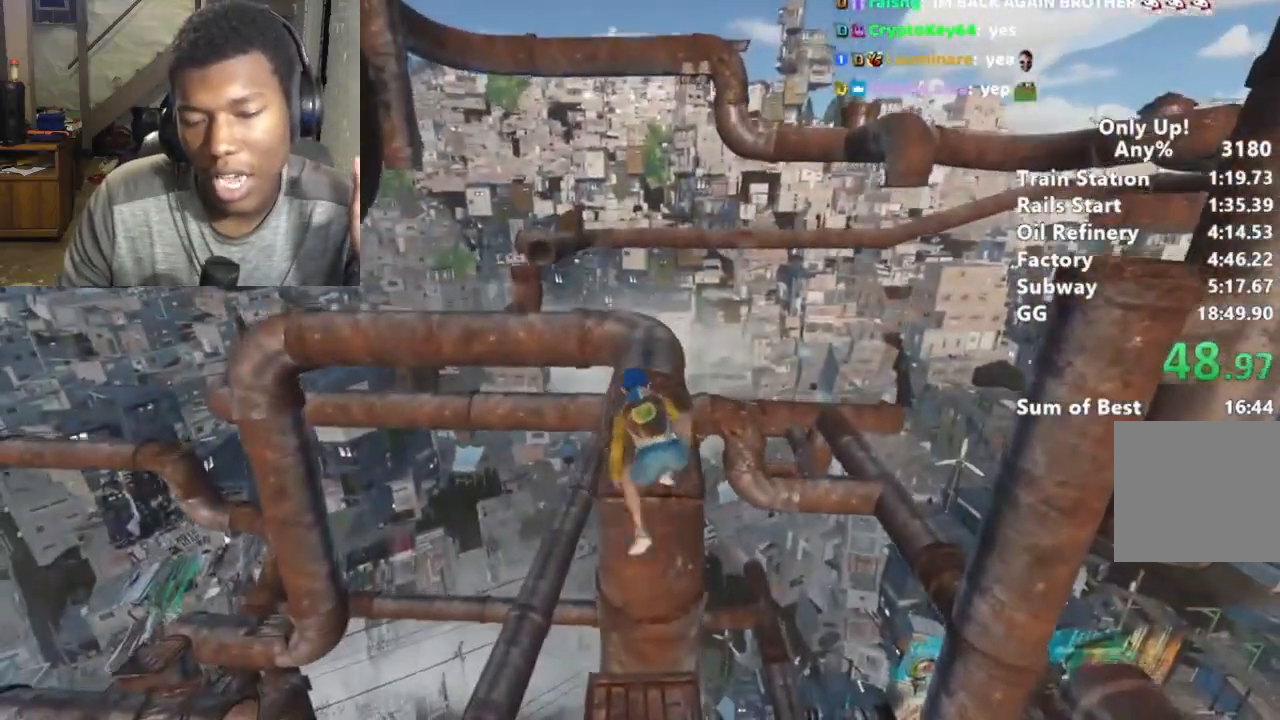
{"keys": ["shift"], "mouse": [], "events": [[267, "w", "up"]]}
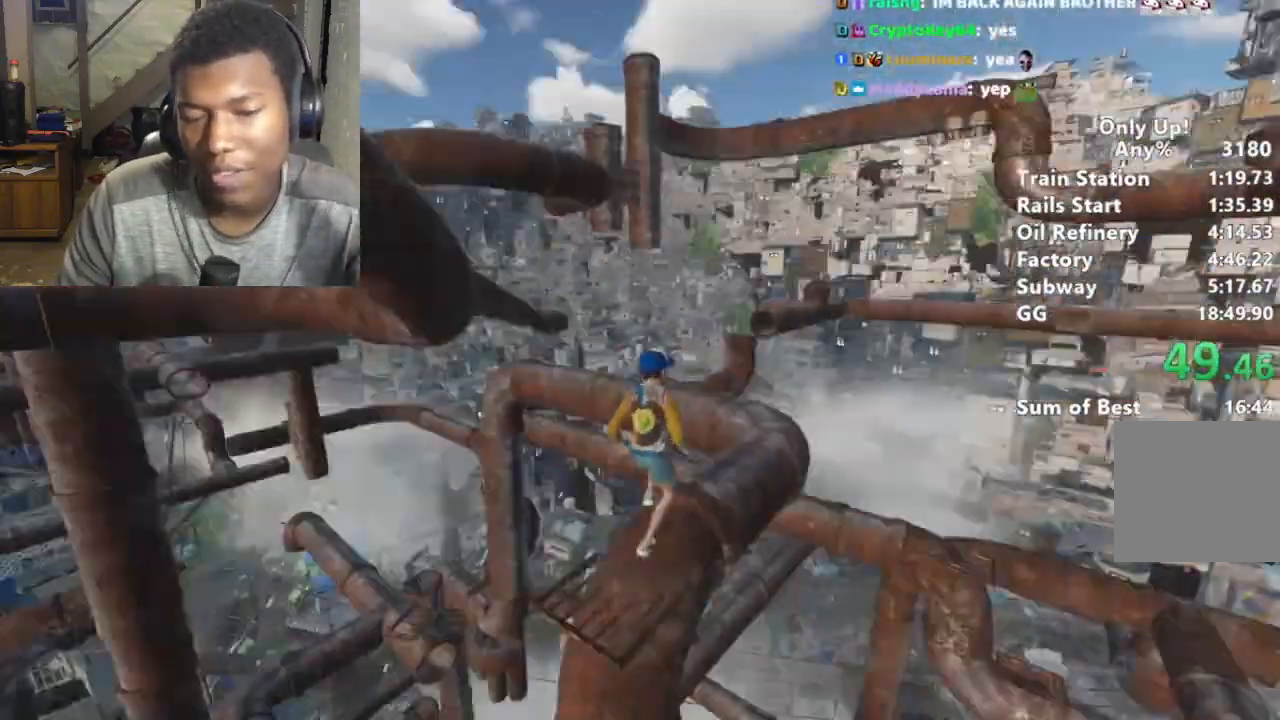
{"keys": ["shift", "w"], "mouse": [], "events": [[33, "w", "down"], [133, "space", "down"], [233, "space", "up"], [333, "space", "down"], [433, "space", "up"]]}
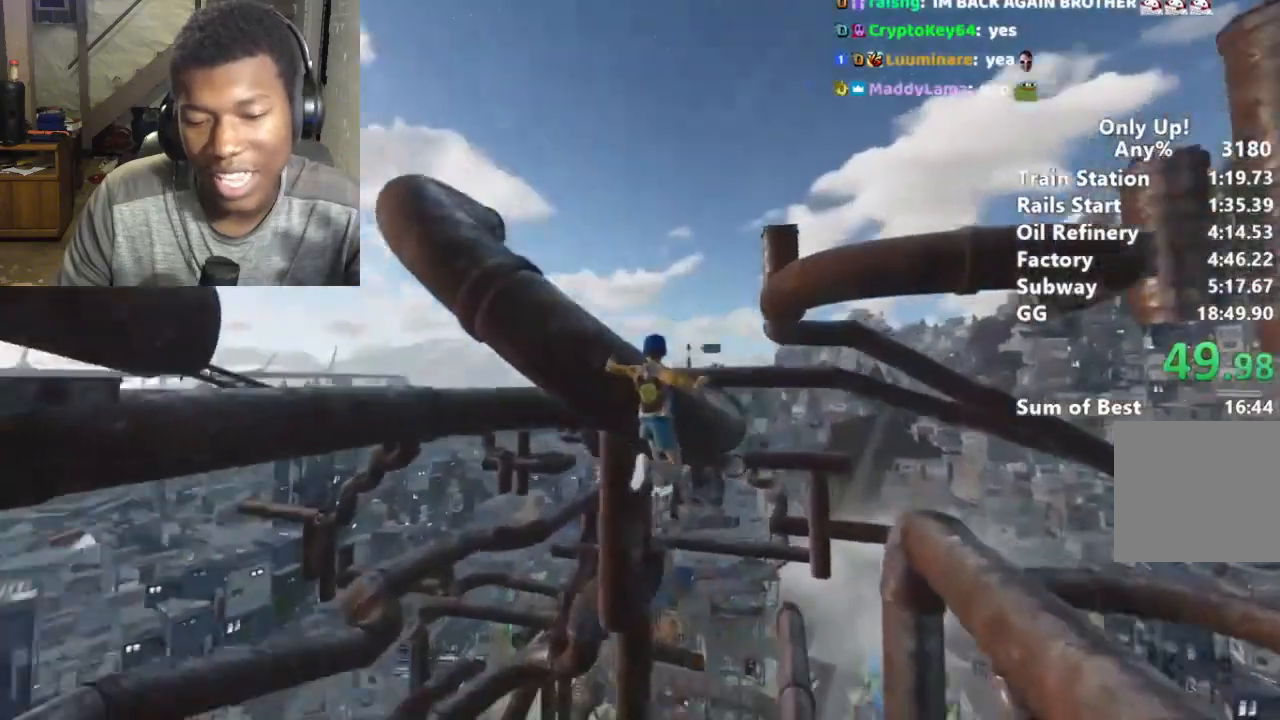
{"keys": ["shift", "space", "w"], "mouse": [], "events": [[33, "space", "down"], [133, "space", "up"], [200, "space", "down"], [300, "space", "up"], [400, "space", "down"]]}
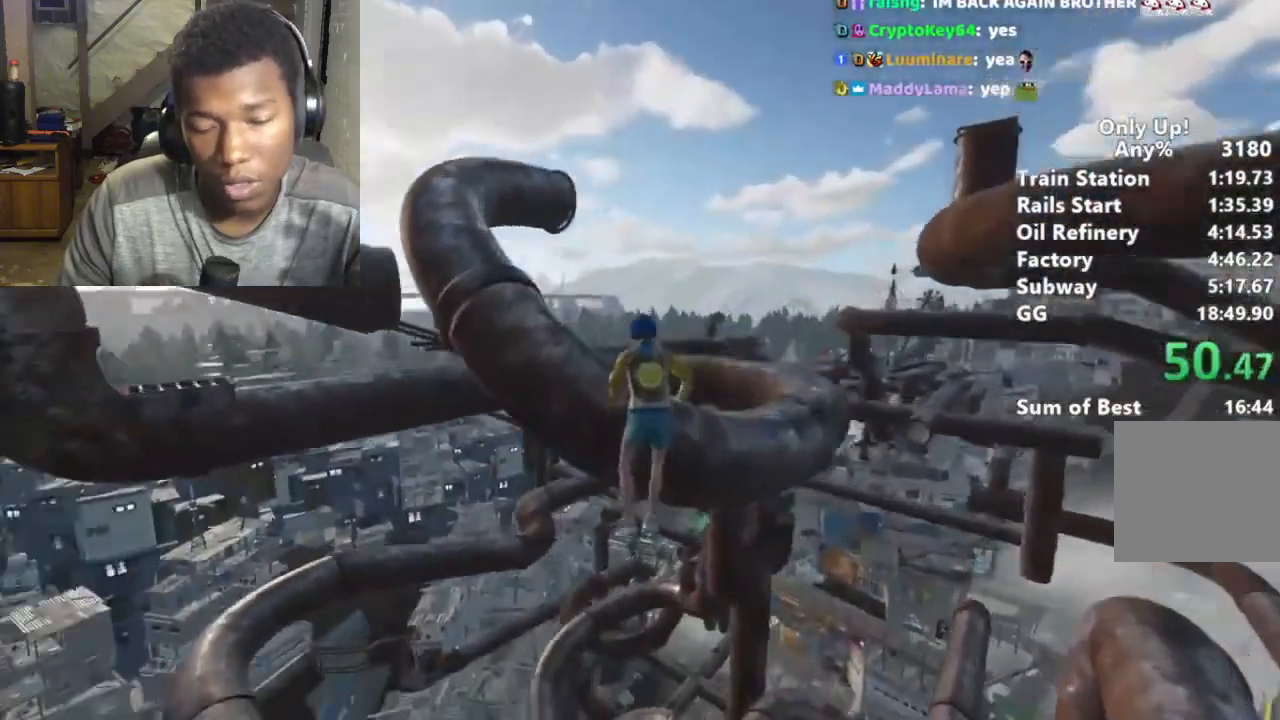
{"keys": ["shift", "w"], "mouse": [], "events": [[33, "space", "up"]]}
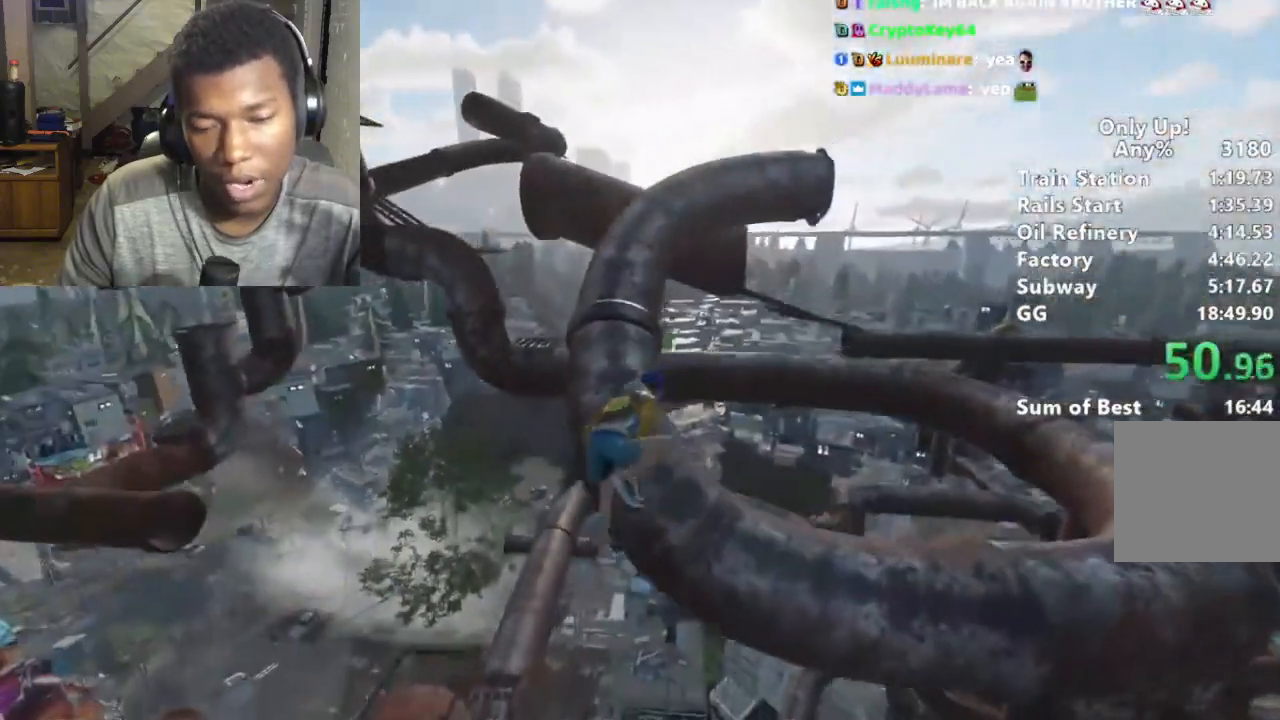
{"keys": ["shift", "w"], "mouse": [], "events": []}
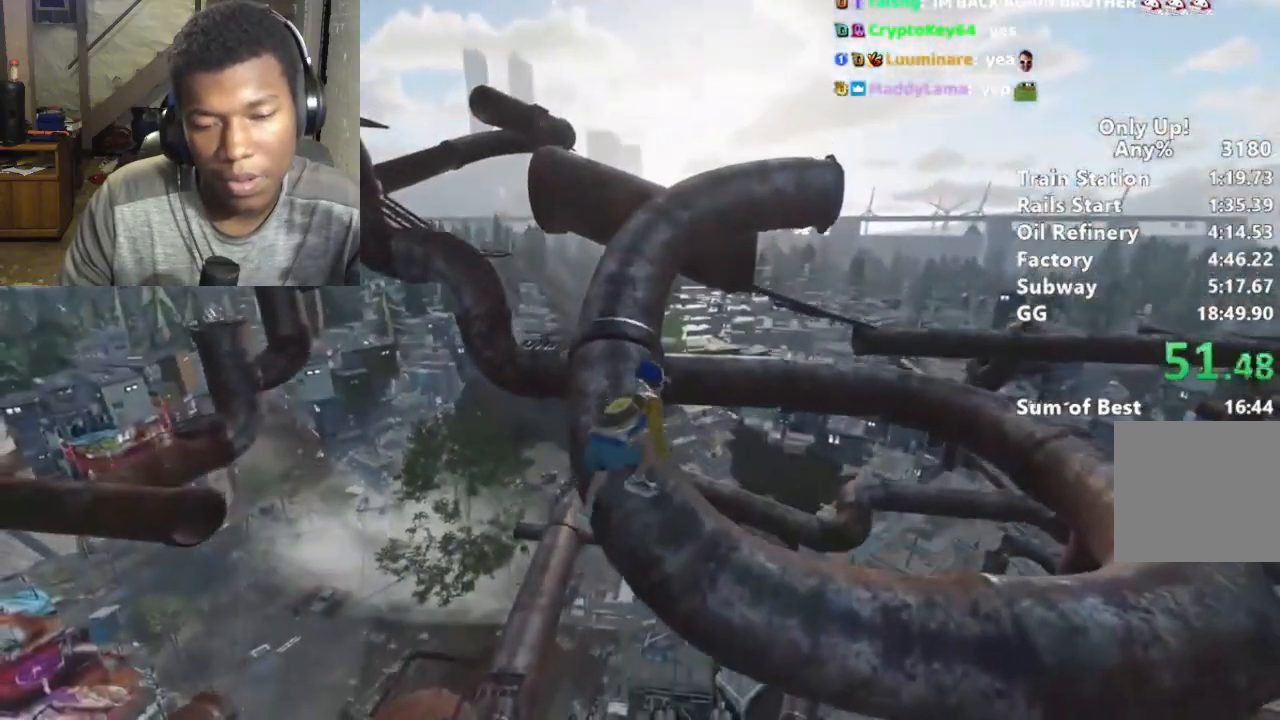
{"keys": ["shift"], "mouse": [], "events": [[400, "w", "up"]]}
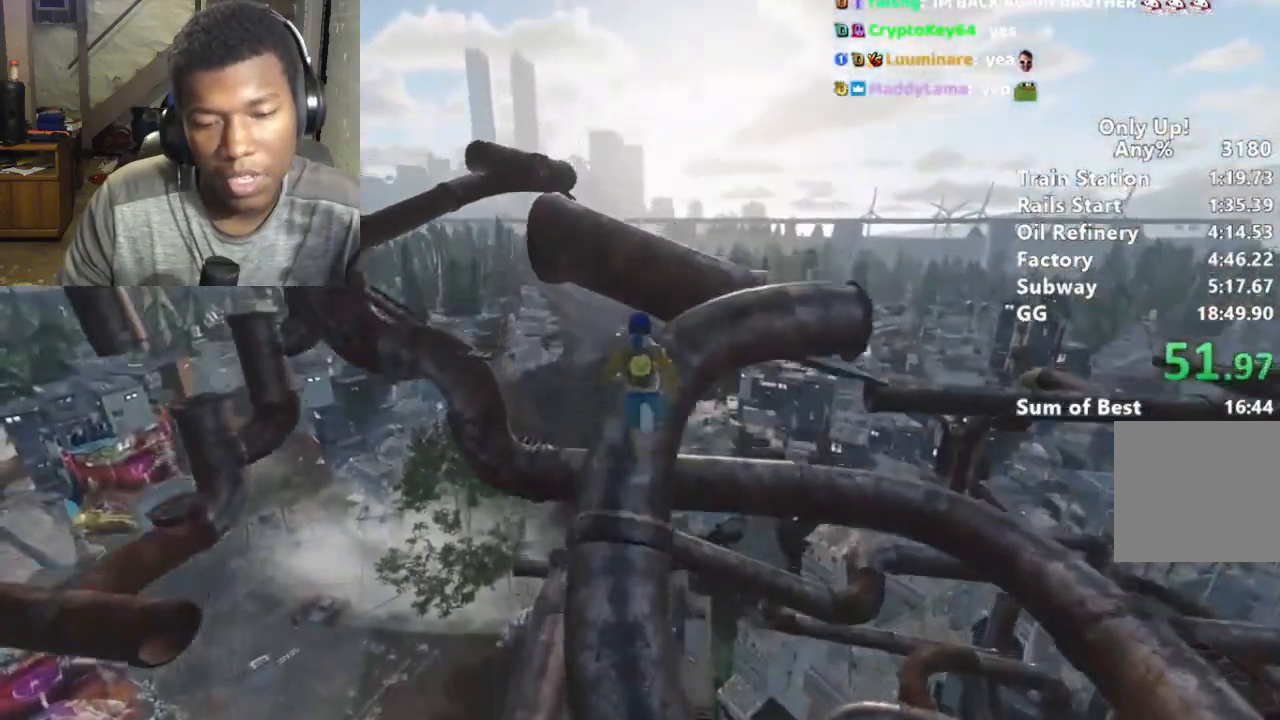
{"keys": ["shift", "space", "w"], "mouse": [], "events": [[133, "w", "down"], [267, "space", "down"], [367, "space", "up"], [500, "space", "down"]]}
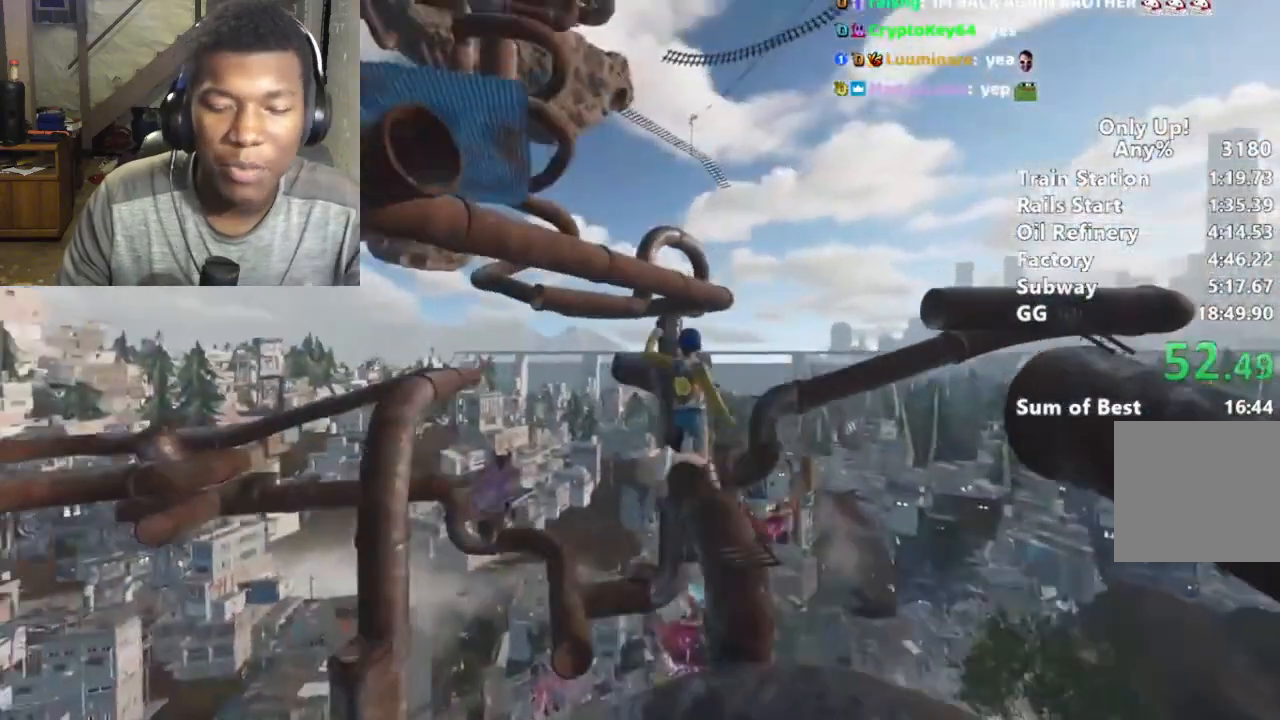
{"keys": ["shift", "w"], "mouse": [], "events": [[67, "space", "up"], [200, "space", "down"], [300, "space", "up"], [367, "space", "down"], [467, "space", "up"]]}
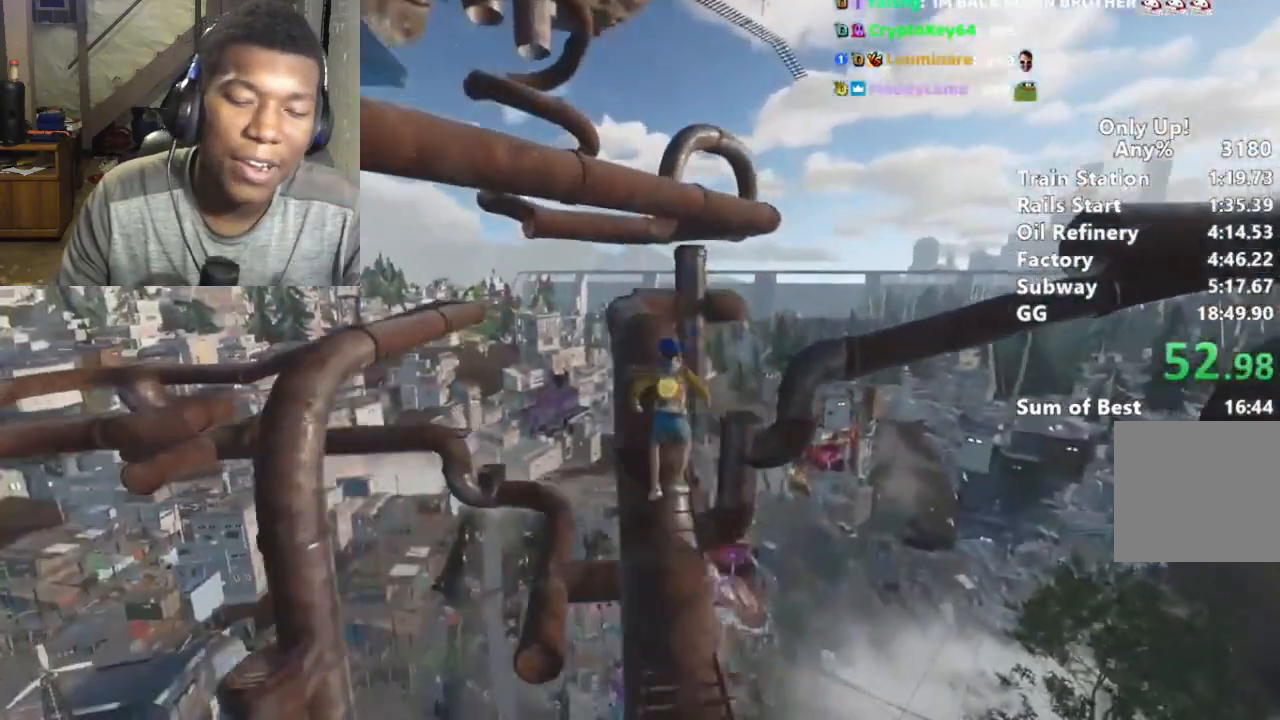
{"keys": ["shift", "w"], "mouse": [], "events": [[133, "space", "down"], [200, "space", "up"]]}
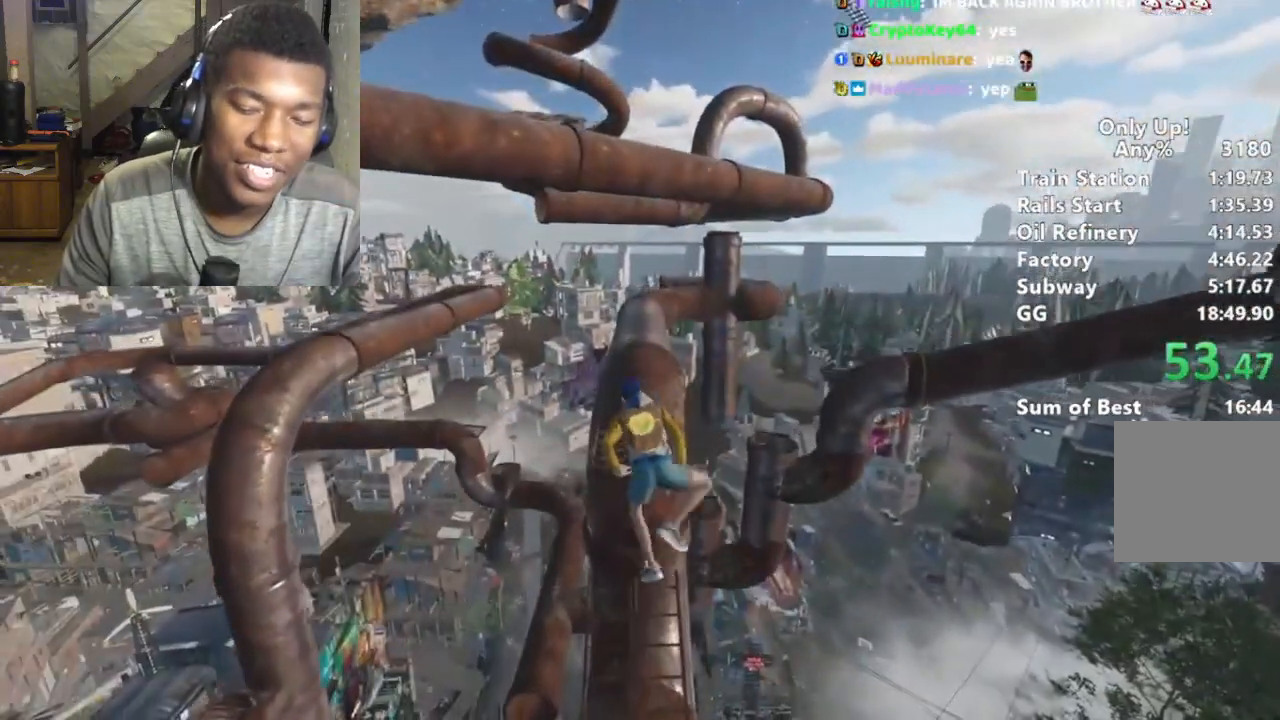
{"keys": ["shift", "w"], "mouse": [], "events": []}
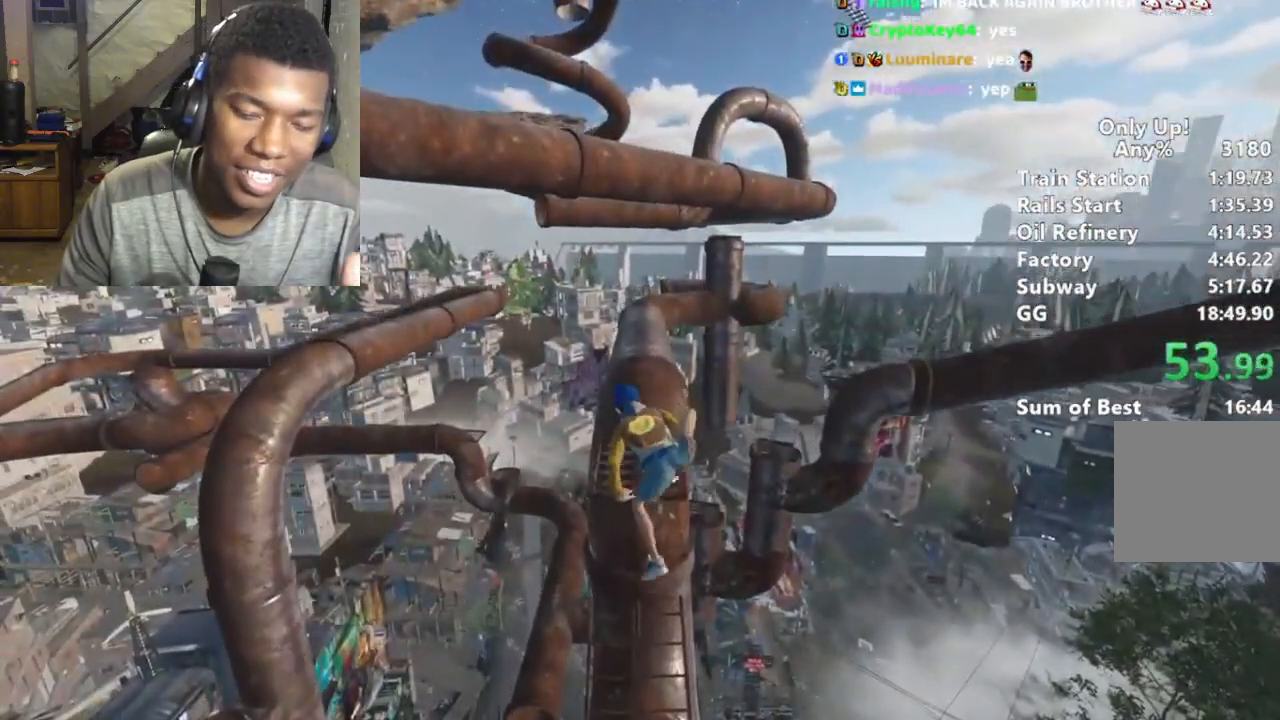
{"keys": ["shift", "w"], "mouse": [], "events": []}
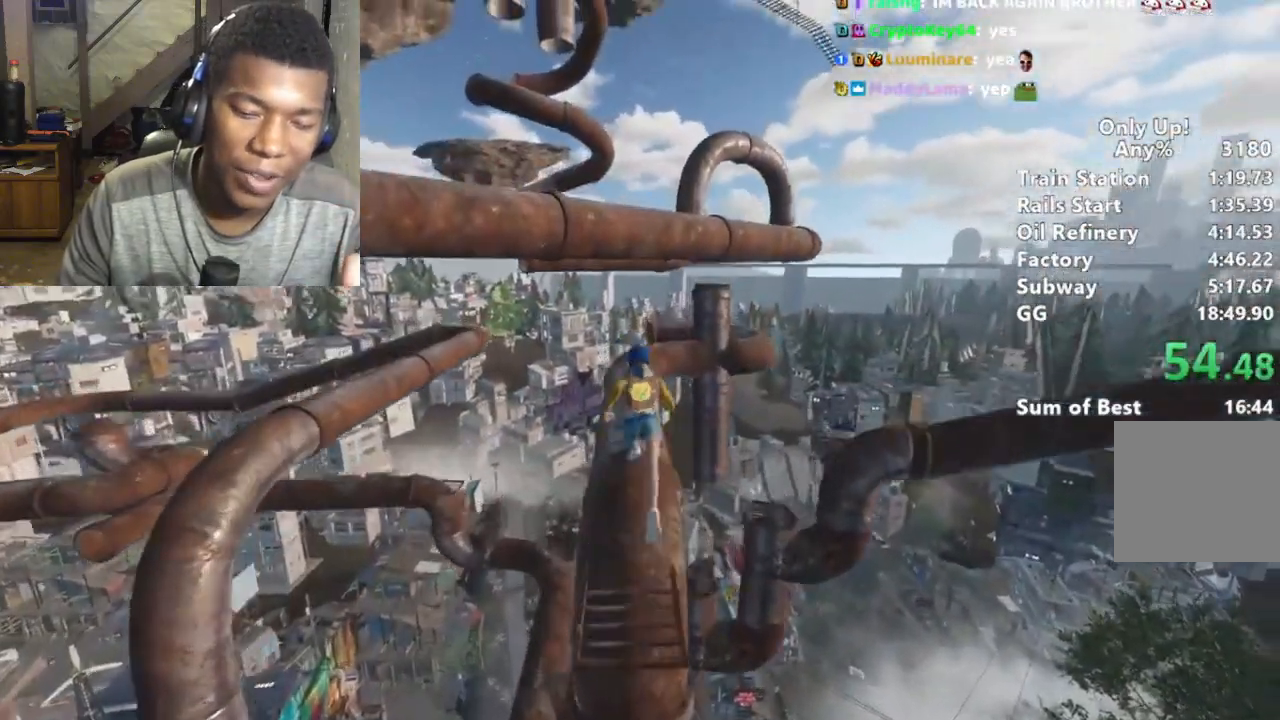
{"keys": ["shift", "w"], "mouse": [], "events": []}
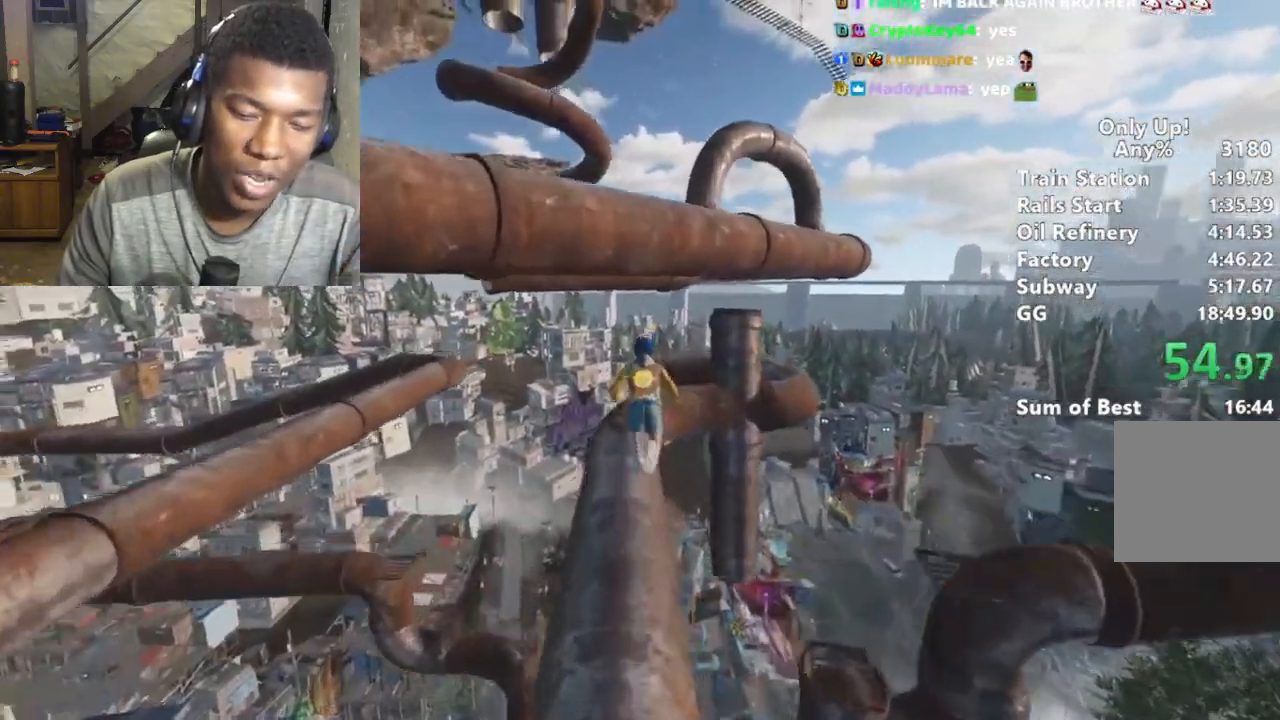
{"keys": ["shift", "w"], "mouse": [], "events": [[400, "space", "down"], [500, "space", "up"]]}
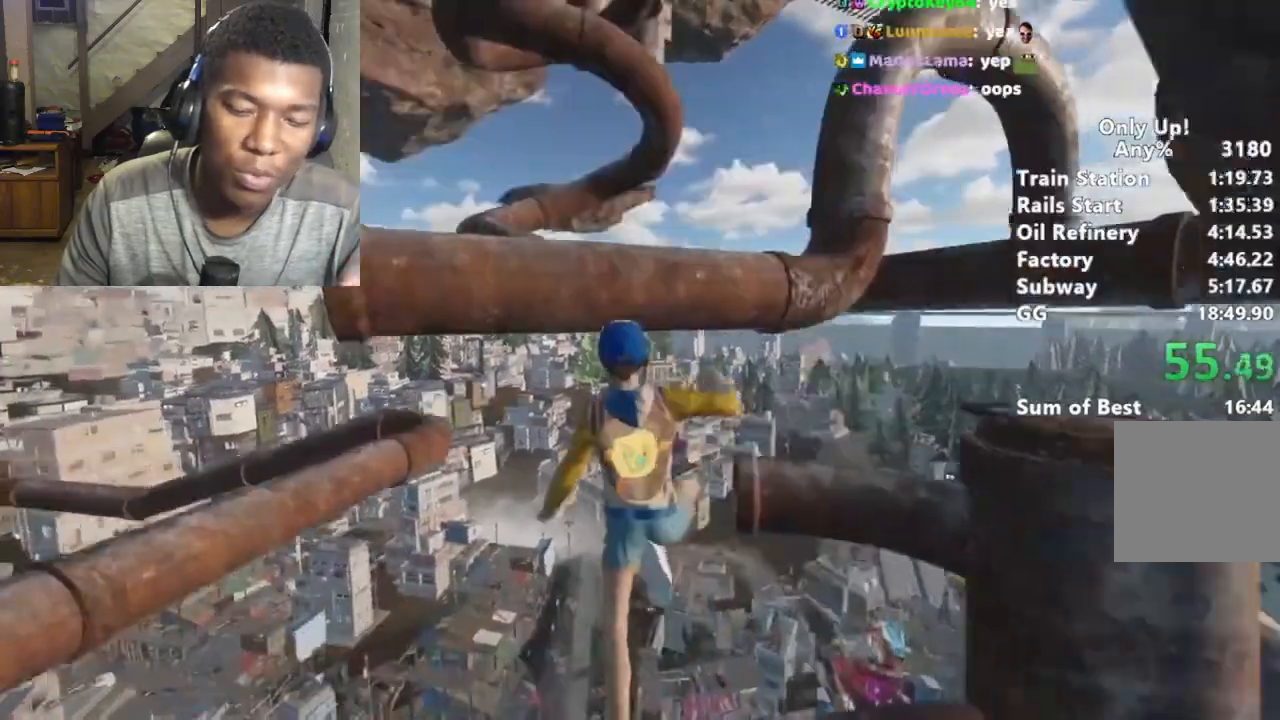
{"keys": ["ctrl", "shift", "w"], "mouse": [], "events": [[233, "ctrl", "down"], [333, "ctrl", "up"], [433, "ctrl", "down"]]}
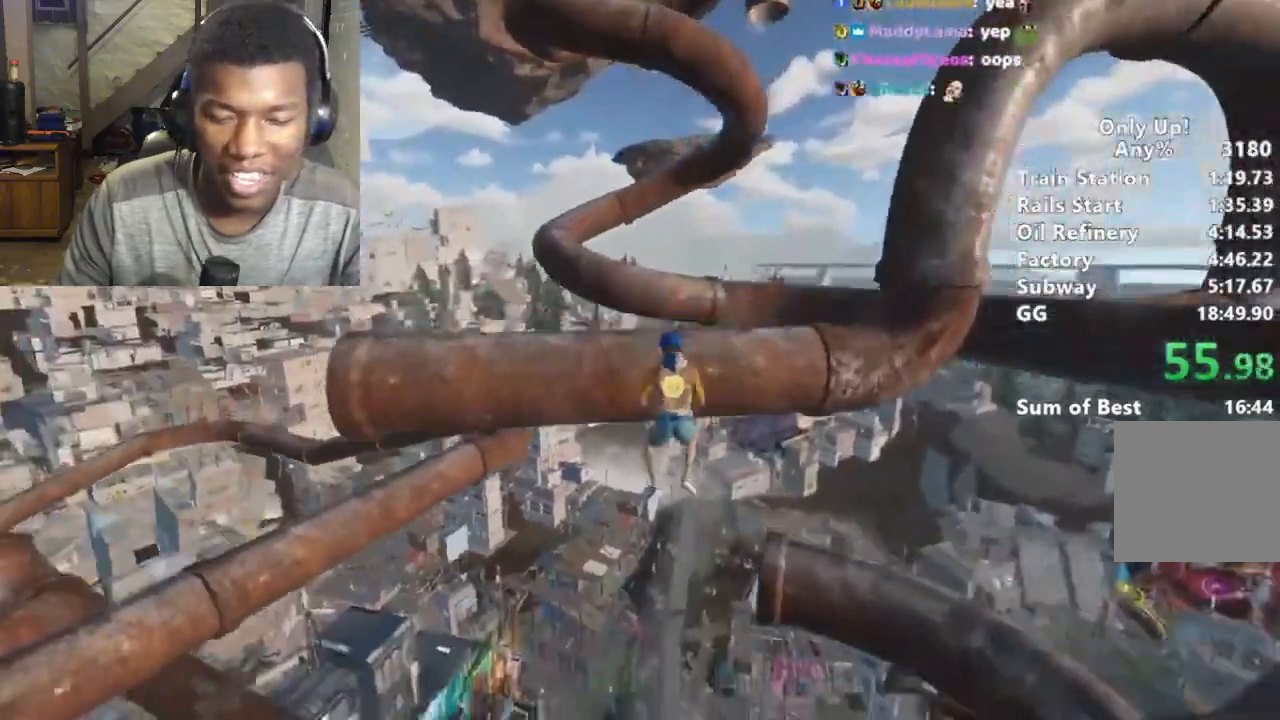
{"keys": ["shift", "w"], "mouse": [], "events": [[33, "ctrl", "up"], [133, "ctrl", "down"], [200, "ctrl", "up"]]}
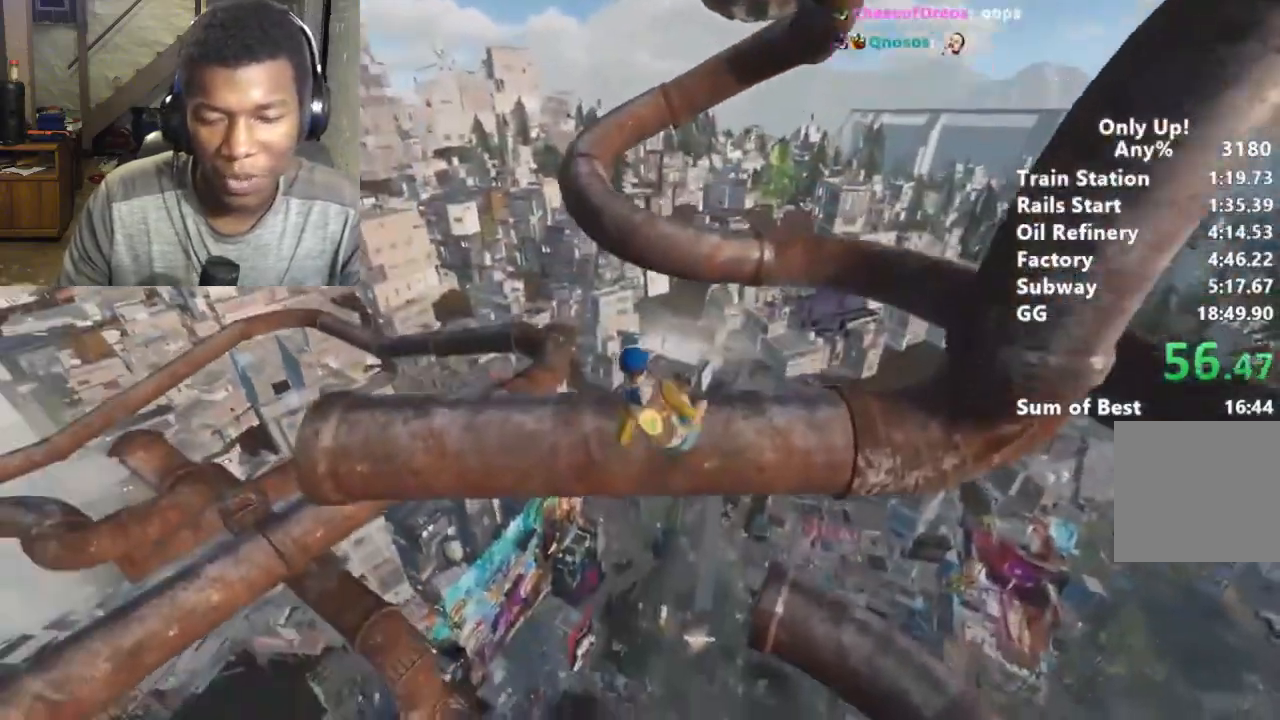
{"keys": ["shift", "w"], "mouse": [], "events": []}
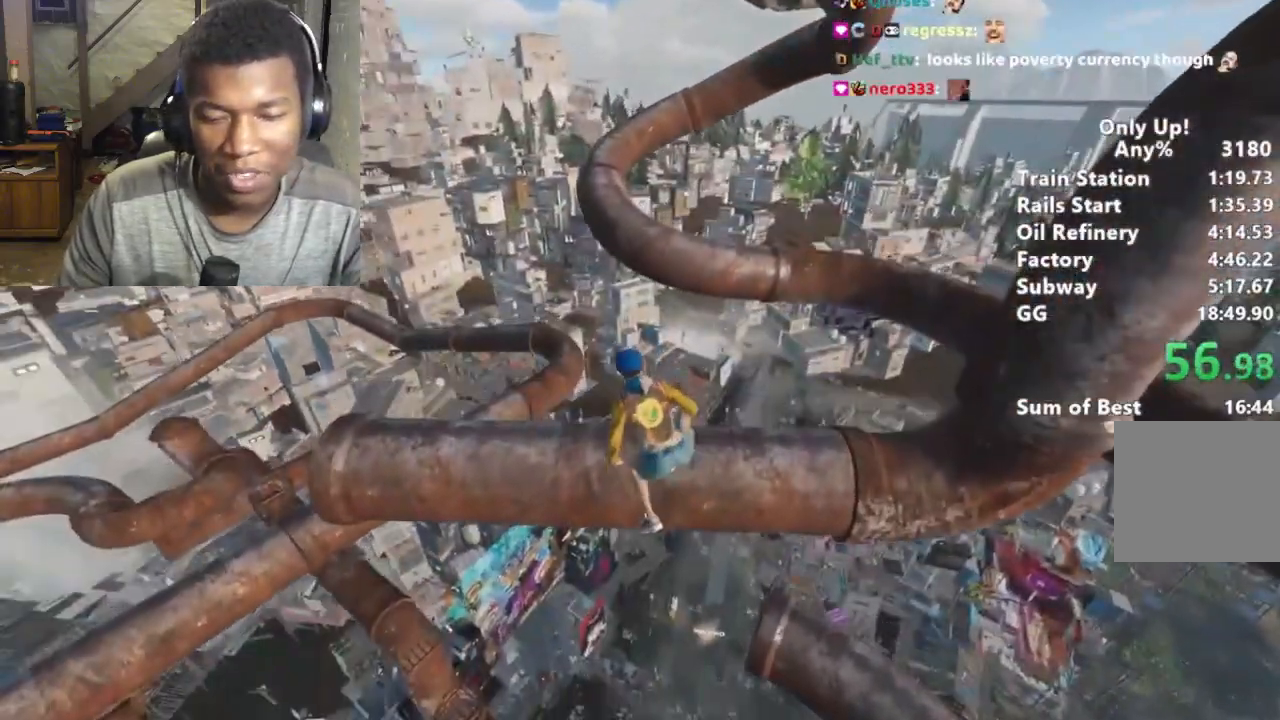
{"keys": ["shift", "w"], "mouse": [], "events": [[133, "space", "down"], [200, "space", "up"], [233, "space", "down"], [300, "space", "up"], [367, "space", "down"], [433, "space", "up"]]}
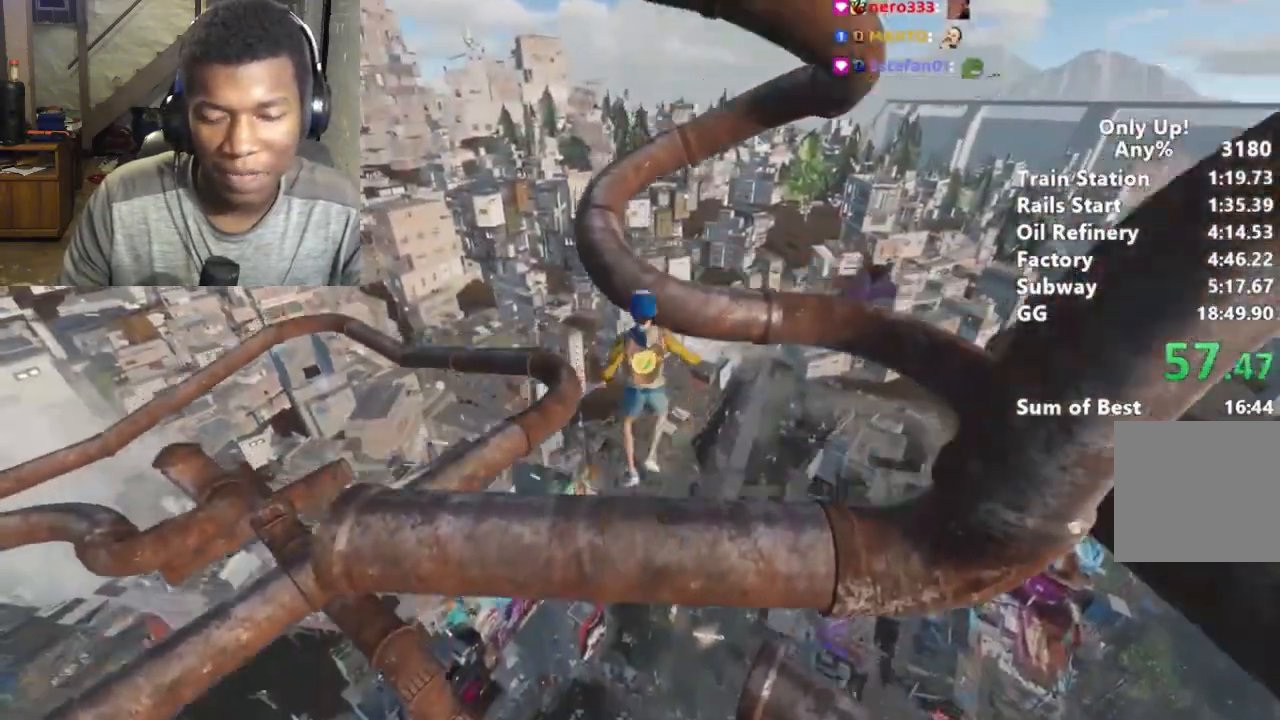
{"keys": ["a", "shift", "w"], "mouse": [], "events": [[33, "space", "down"], [67, "d", "down"], [67, "space", "up"], [133, "d", "up"], [133, "space", "down"], [200, "space", "up"], [367, "d", "down"], [433, "d", "up"], [500, "a", "down"]]}
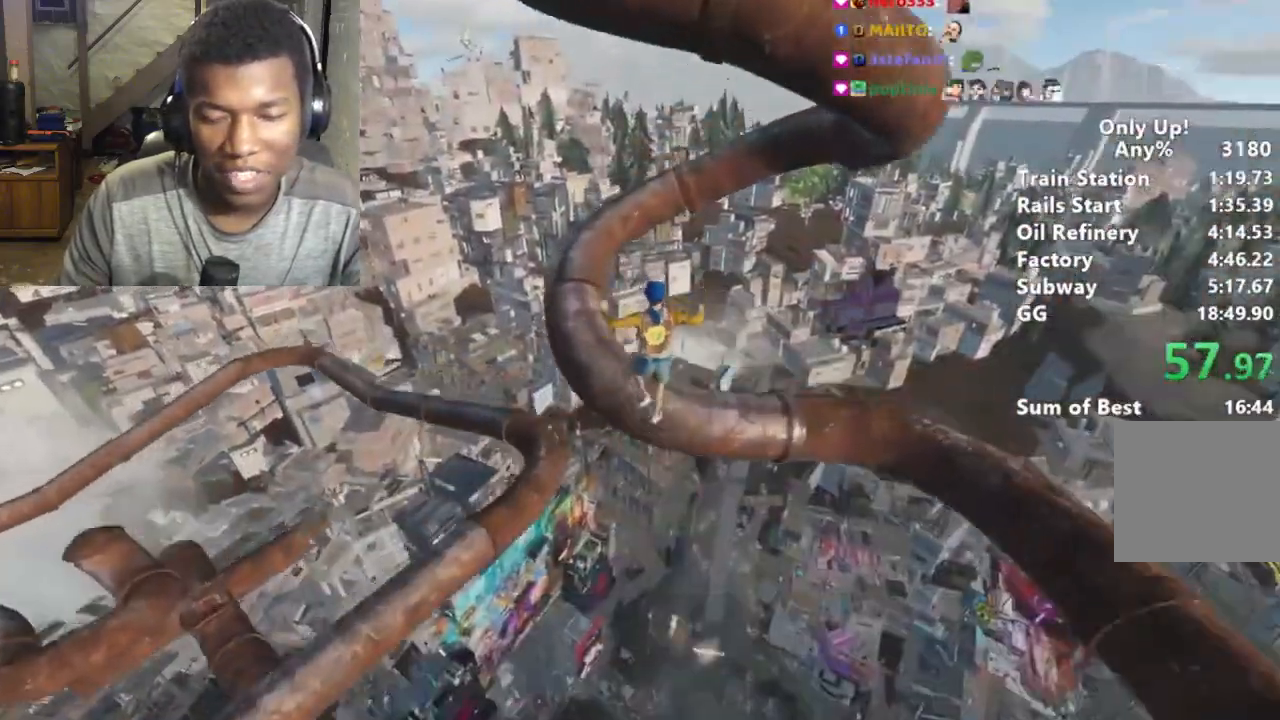
{"keys": ["shift", "w"], "mouse": [], "events": [[100, "w", "up"], [233, "w", "down"], [400, "a", "up"]]}
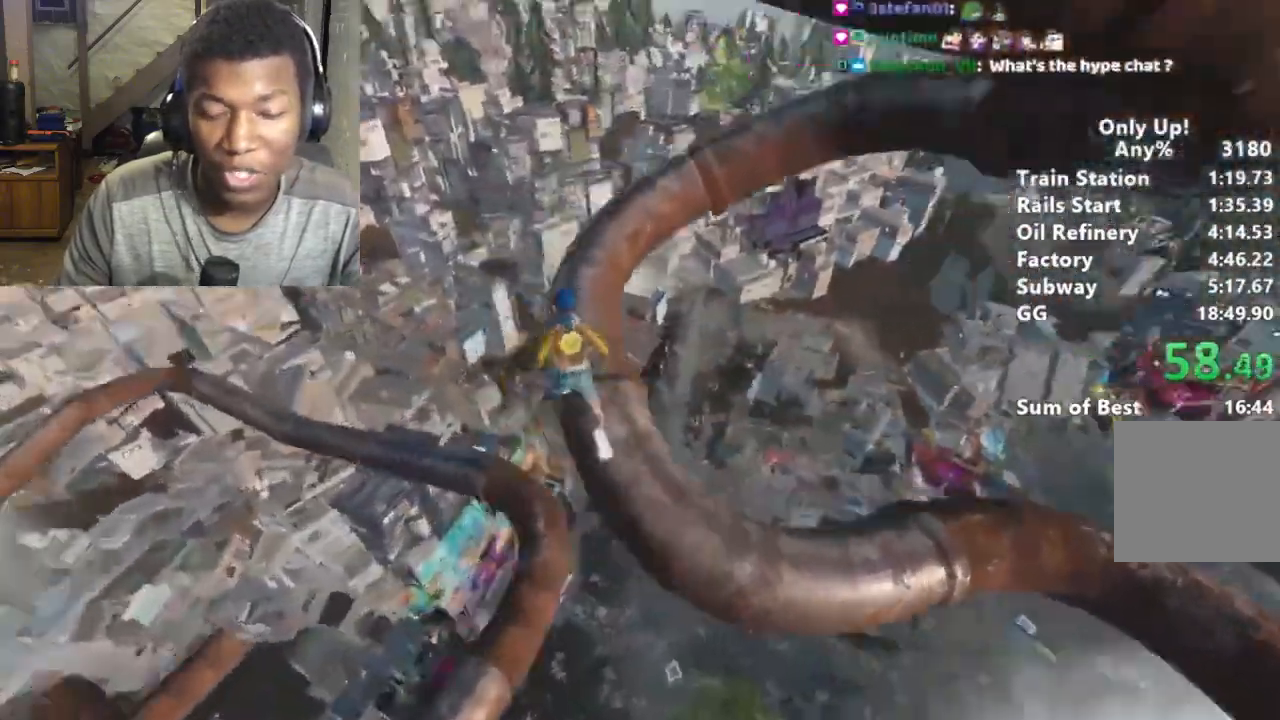
{"keys": ["shift", "w"], "mouse": [], "events": [[233, "a", "down"], [333, "a", "up"]]}
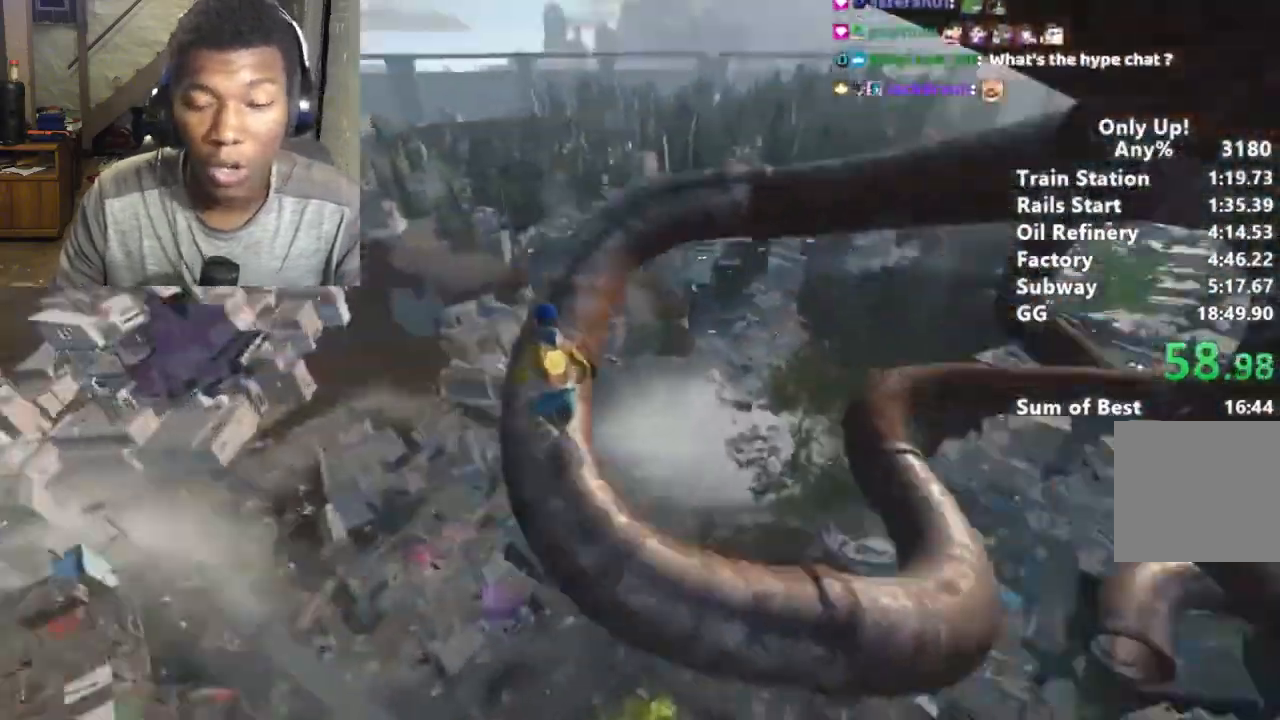
{"keys": ["shift", "w"], "mouse": [], "events": []}
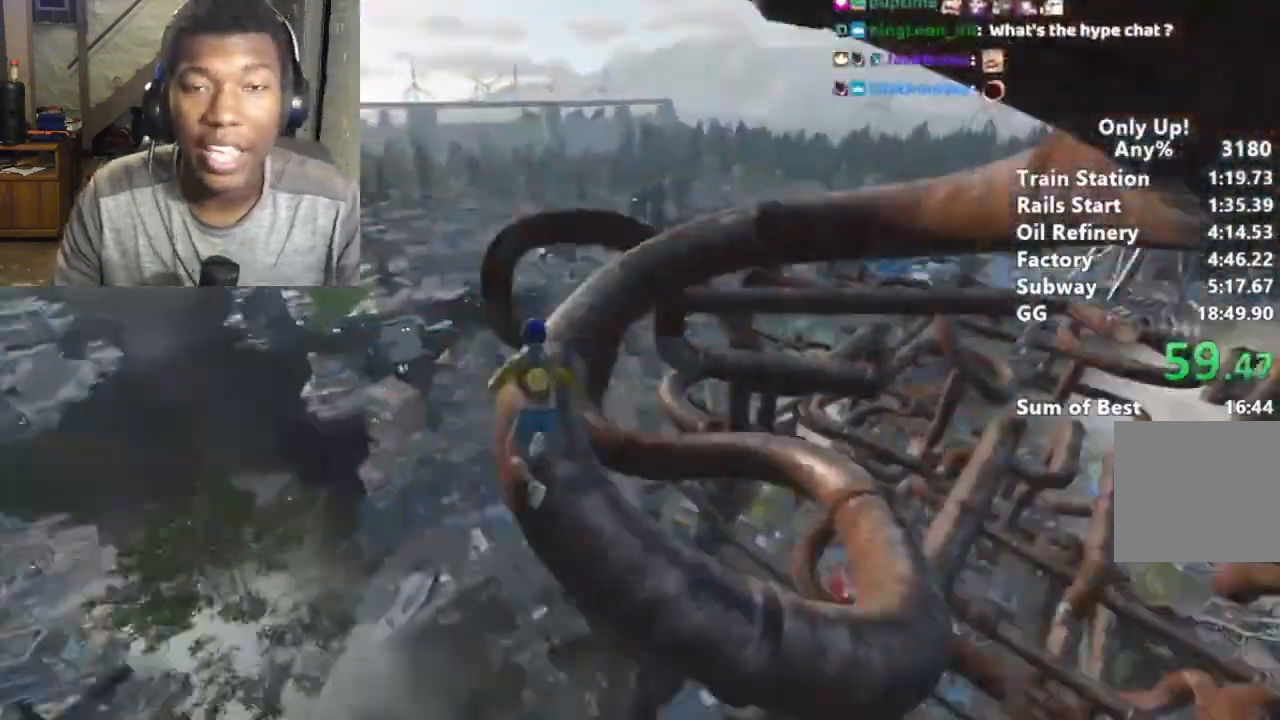
{"keys": ["shift", "w"], "mouse": [], "events": []}
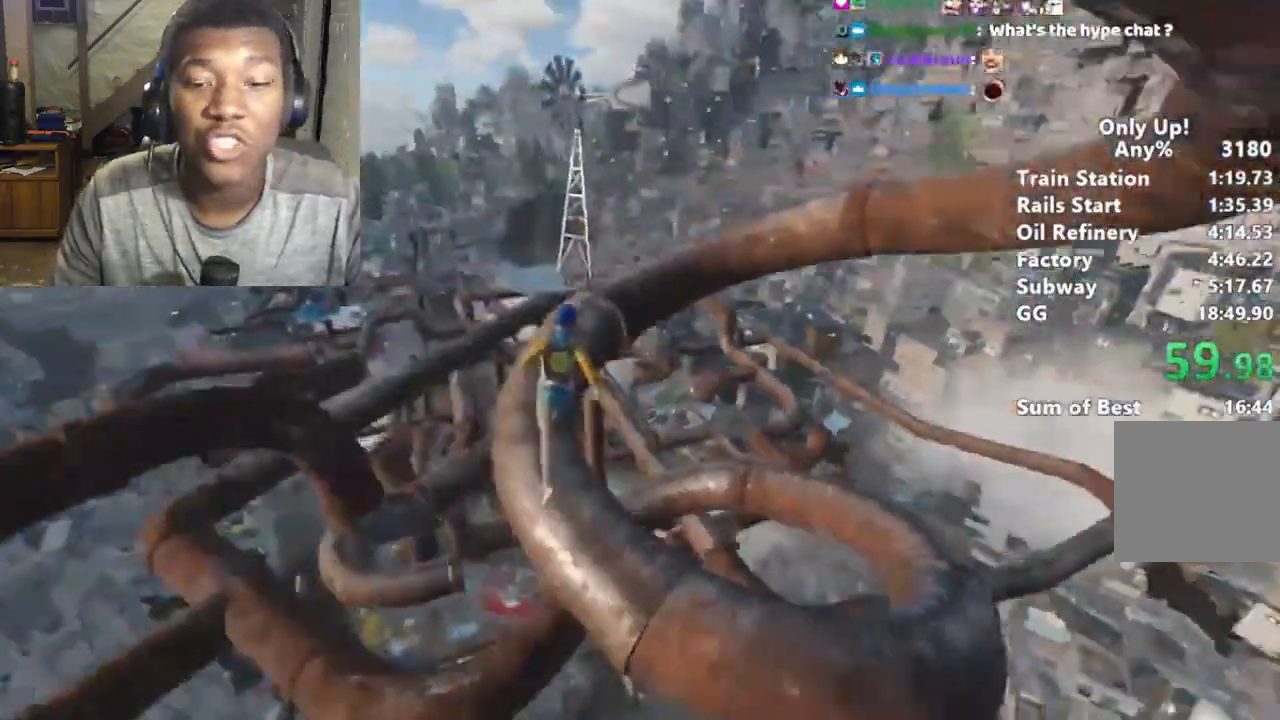
{"keys": ["a", "shift", "w"], "mouse": [], "events": [[467, "a", "down"]]}
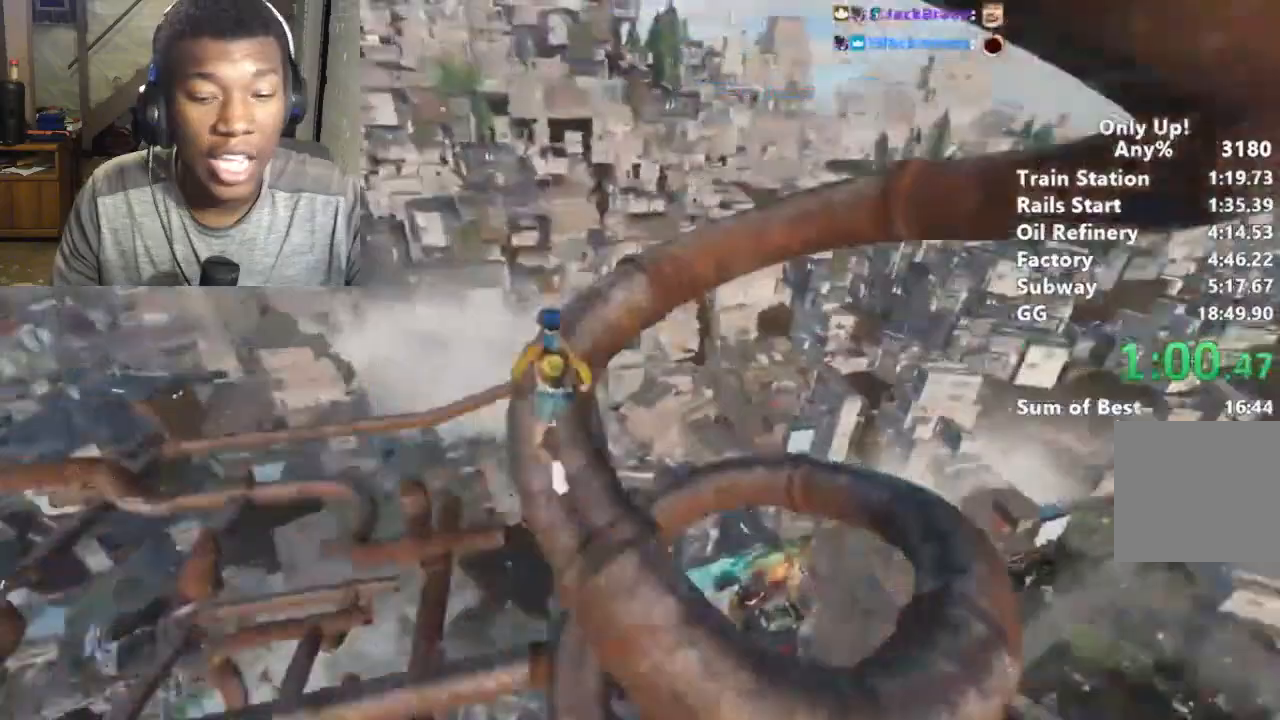
{"keys": ["shift", "w"], "mouse": [], "events": [[33, "a", "up"]]}
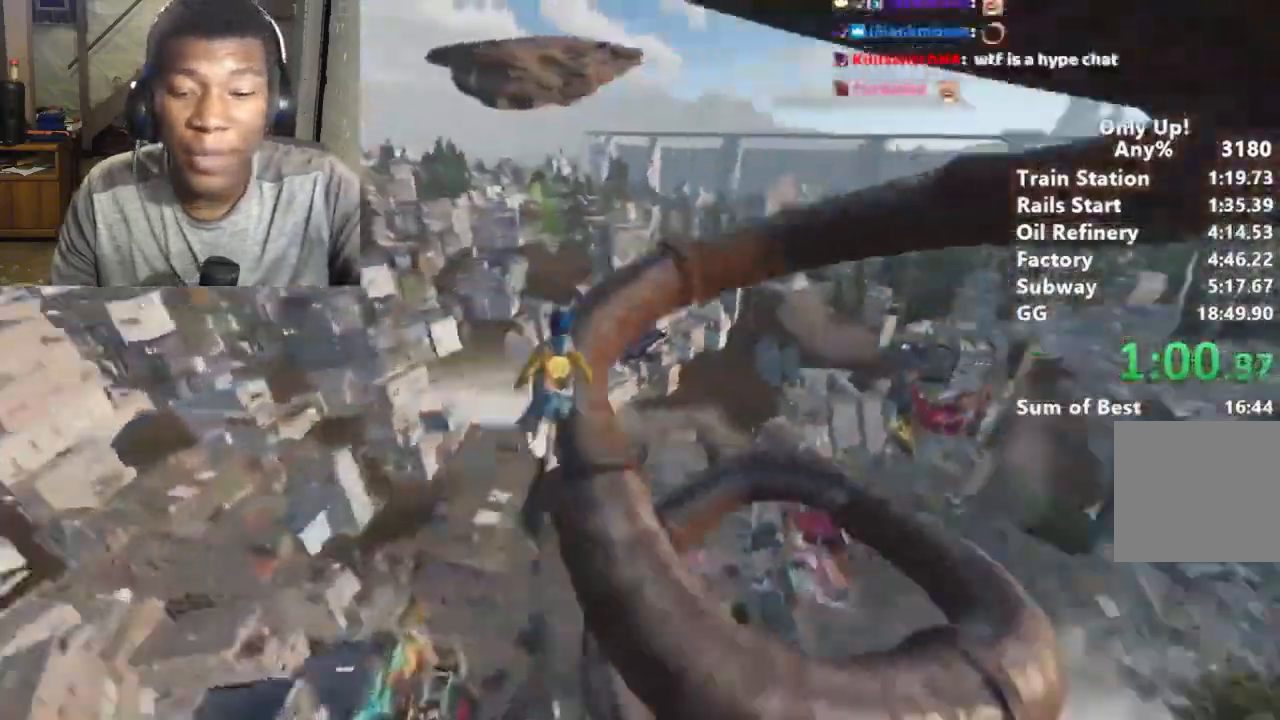
{"keys": ["shift", "w"], "mouse": [], "events": []}